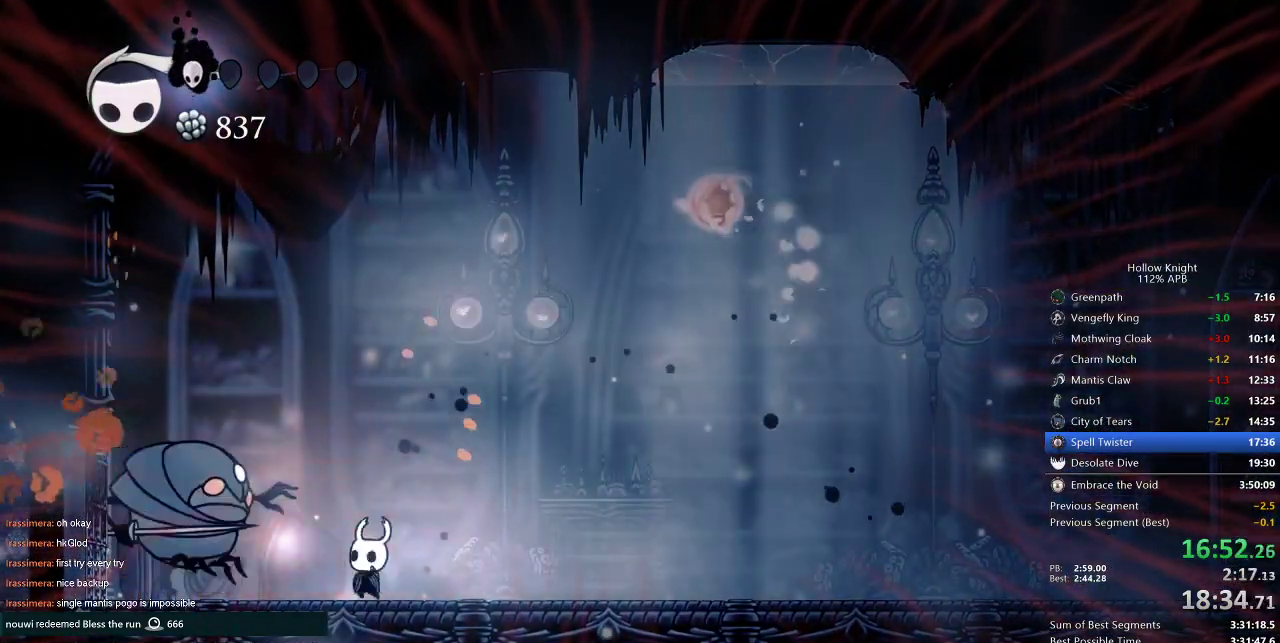
Gameplay with keyboard; each line is a JSON object with the keys held at the frame after it. "events" lists presses ("down") and releases ("up") of "cdash", "dash", "dnail", "down", "heal", "inv", "jump", "left", "nail", "right", "spell" and "up" between this image and that frame as [ms after this image, input, new state], when the widget could be followed in between. No other keys are recorded. Mouse input is not recorded. Key names are as the overlay labels them; some are game actions (e.g. jump) rather than physical keys.
{"keys": ["right"], "events": [[50, "nail", "down"], [67, "right", "down"], [117, "left", "up"], [117, "nail", "up"]]}
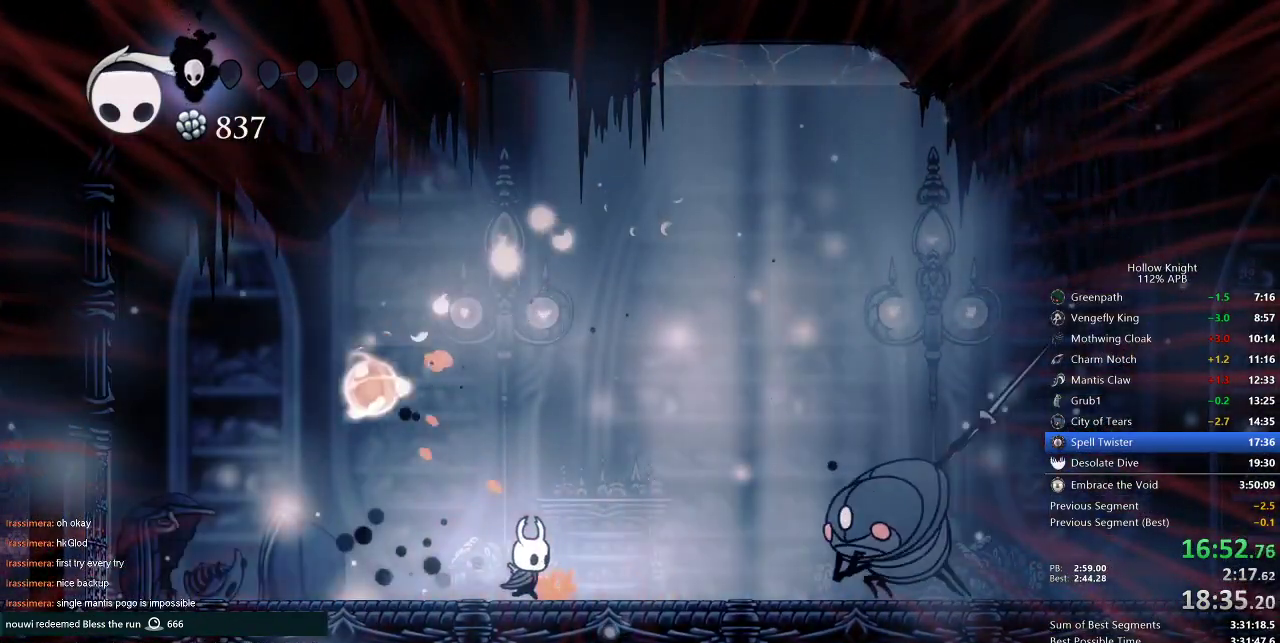
{"keys": ["down", "jump", "right"], "events": [[33, "jump", "down"], [100, "right", "up"], [333, "right", "down"], [500, "down", "down"]]}
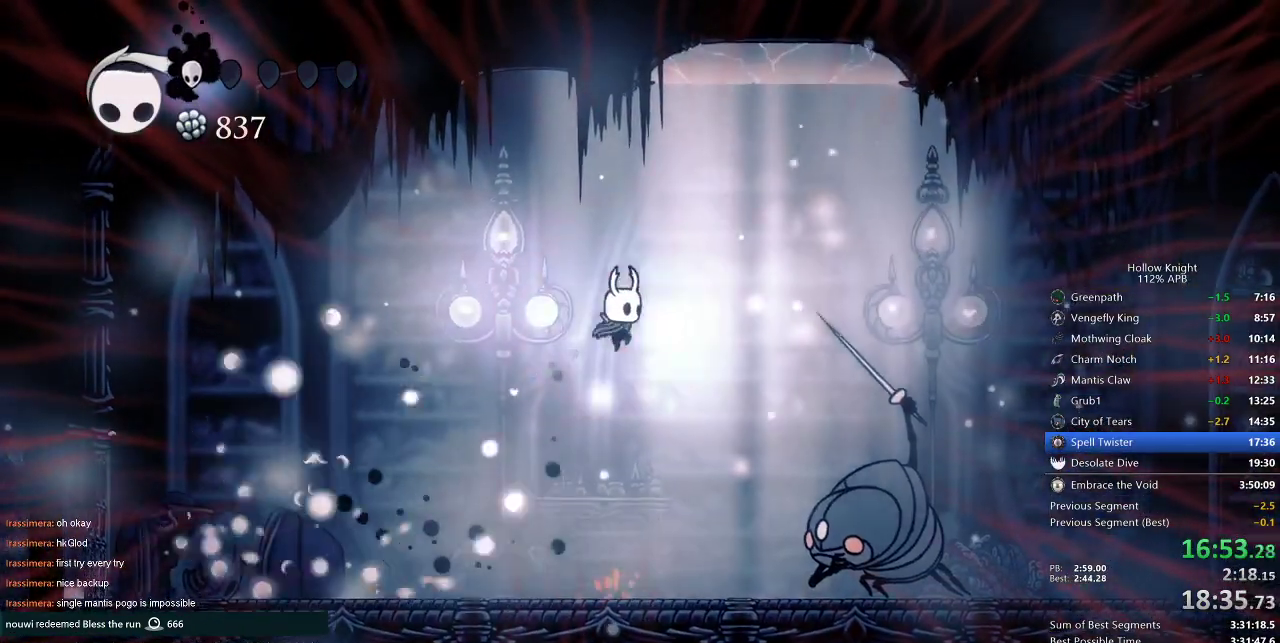
{"keys": ["left"], "events": [[67, "jump", "up"], [267, "nail", "down"], [317, "left", "down"], [317, "right", "up"], [367, "nail", "up"], [417, "down", "up"]]}
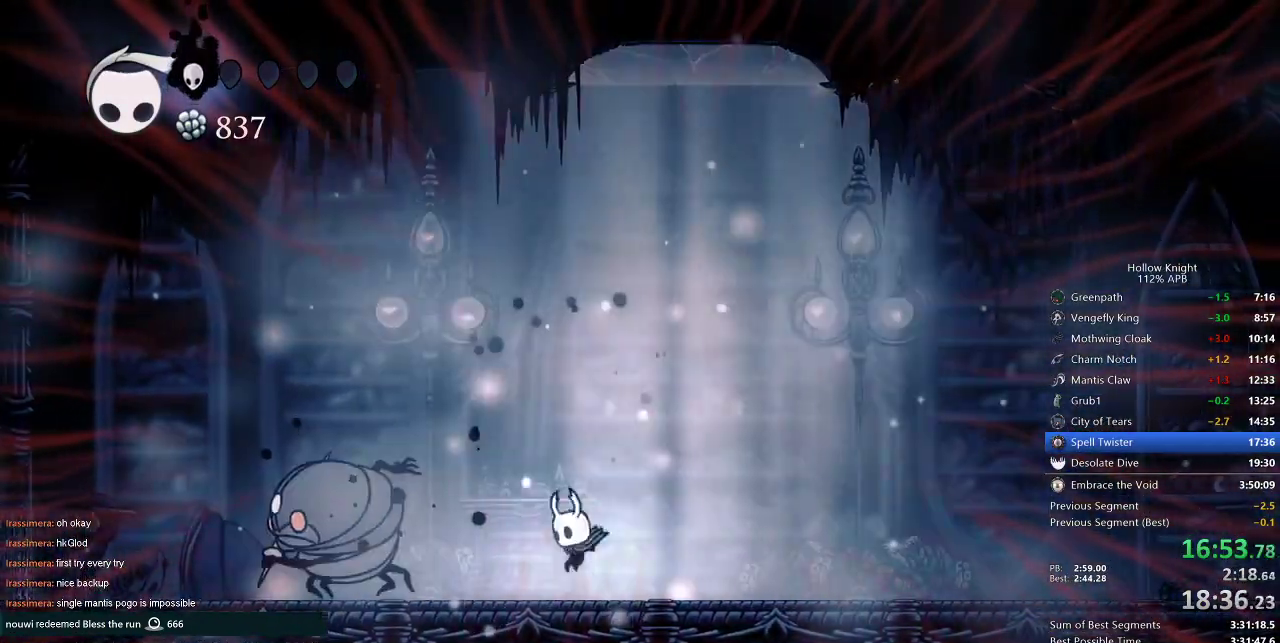
{"keys": ["left"], "events": [[250, "nail", "down"], [350, "nail", "up"]]}
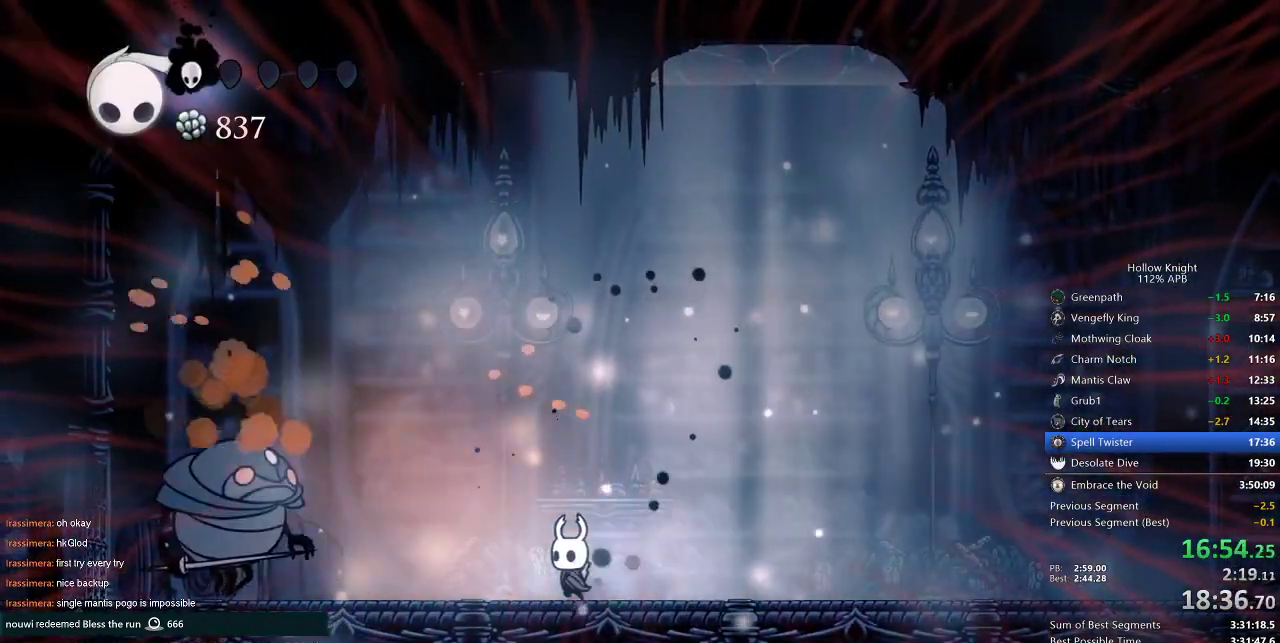
{"keys": ["left"], "events": []}
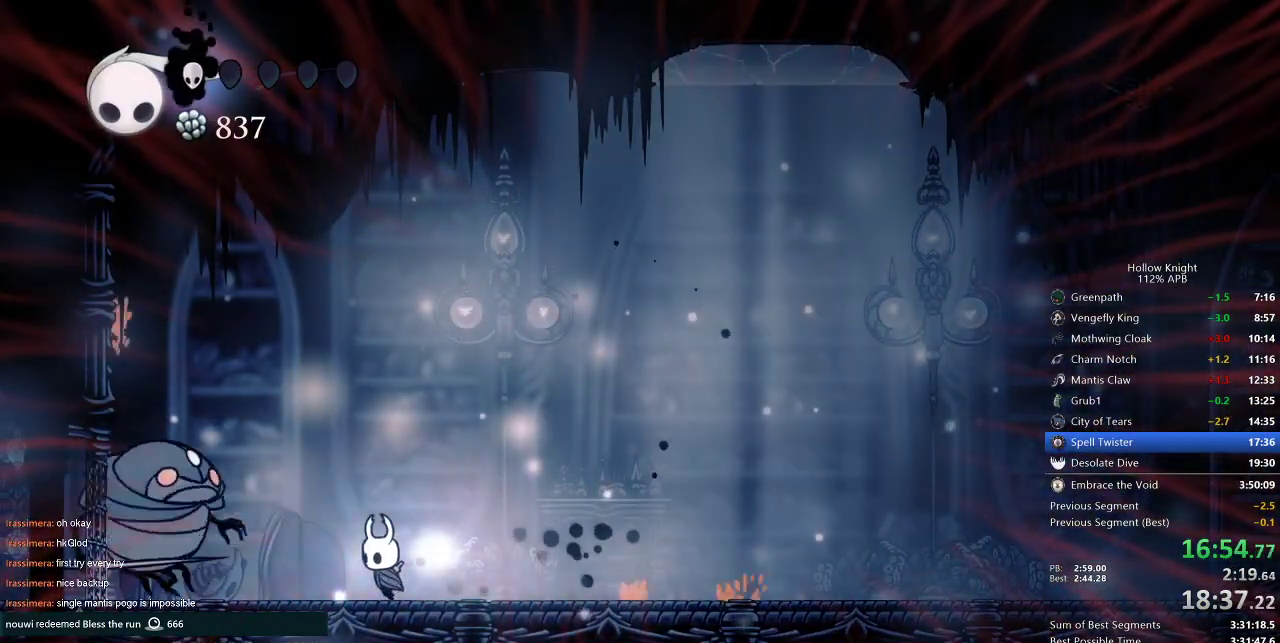
{"keys": ["jump", "right"], "events": [[133, "nail", "down"], [233, "left", "up"], [283, "nail", "up"], [450, "right", "down"], [500, "jump", "down"]]}
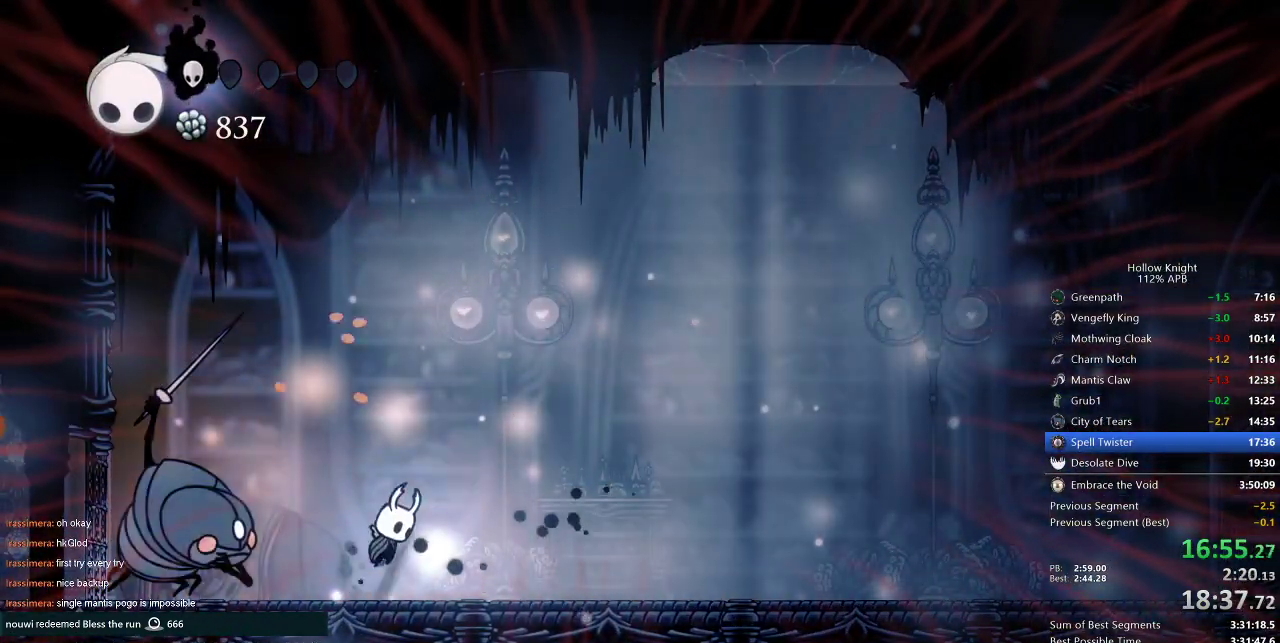
{"keys": ["right"], "events": [[83, "down", "down"], [83, "left", "down"], [83, "right", "up"], [233, "nail", "down"], [267, "jump", "up"], [383, "down", "up"], [383, "left", "up"], [383, "nail", "up"], [383, "right", "down"]]}
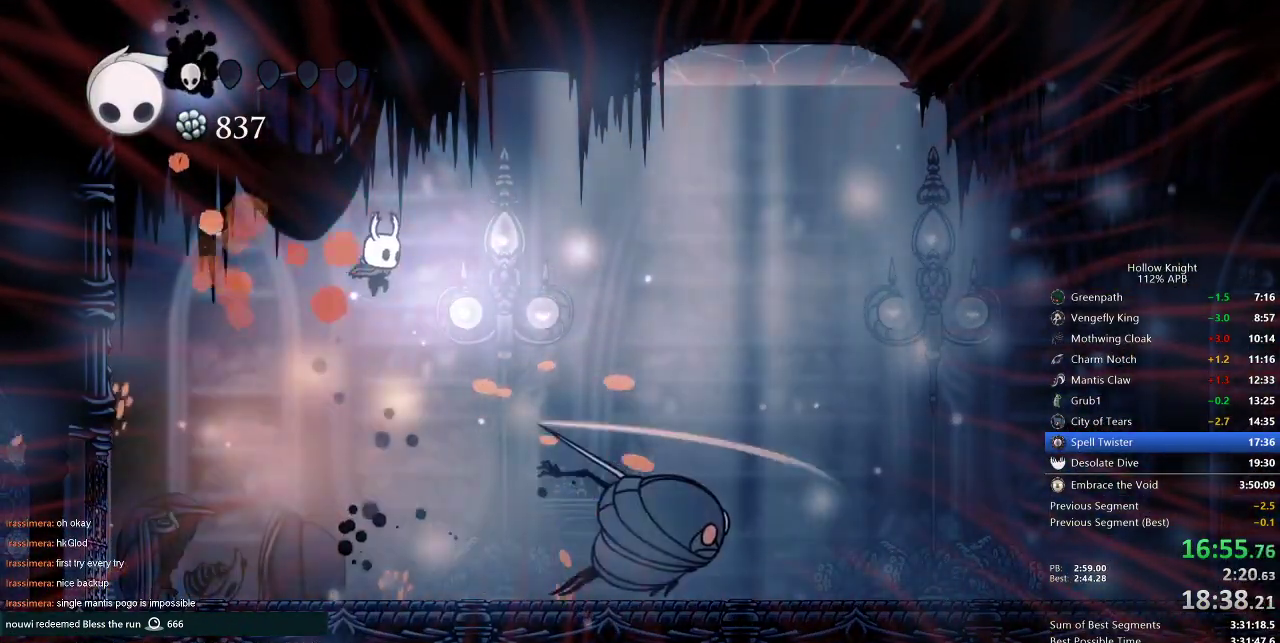
{"keys": [], "events": [[383, "nail", "down"], [433, "right", "up"], [483, "nail", "up"]]}
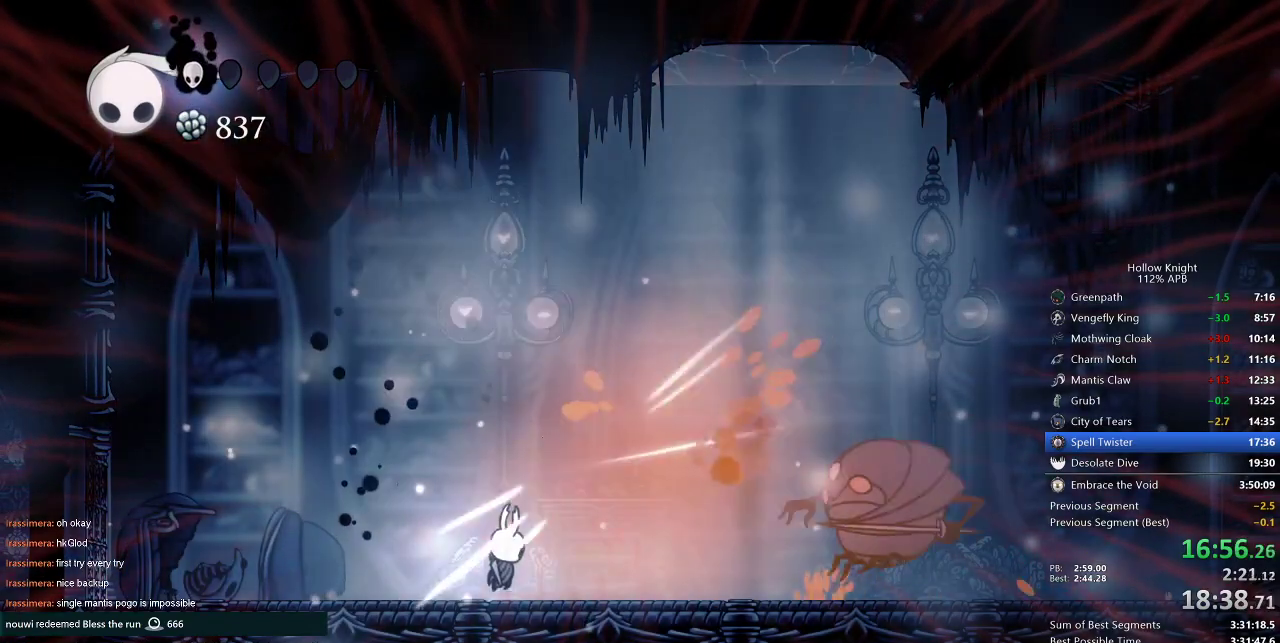
{"keys": [], "events": [[50, "right", "down"], [117, "right", "up"], [183, "right", "down"], [183, "spell", "down"], [217, "right", "up"], [283, "spell", "up"]]}
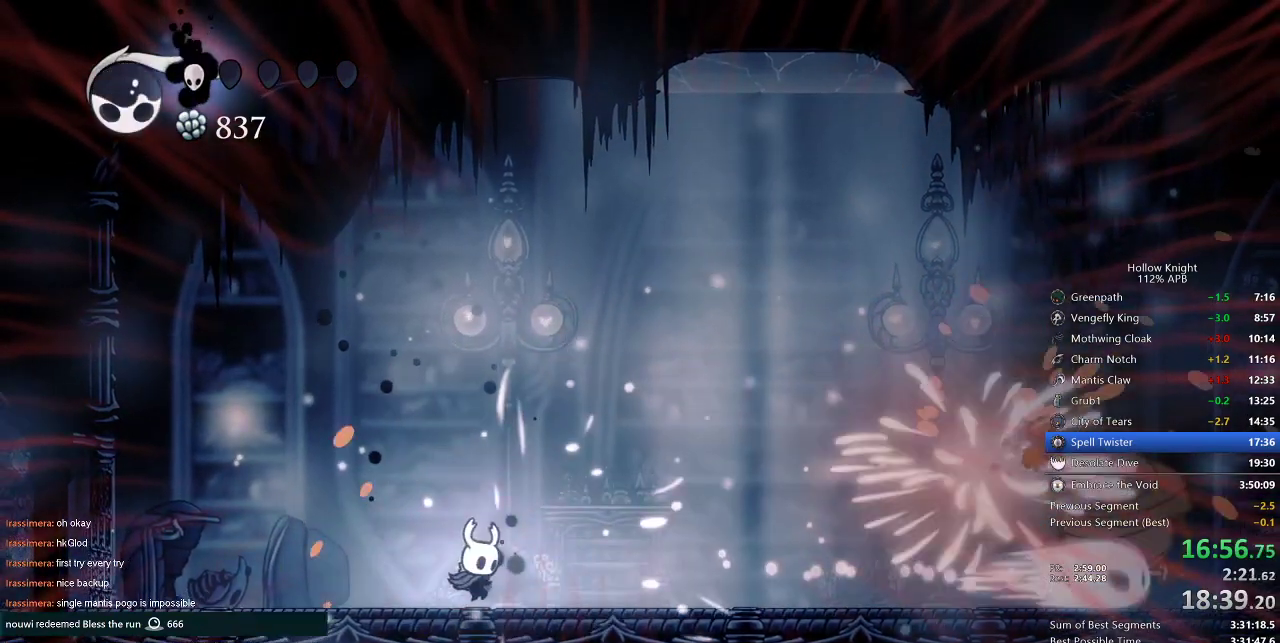
{"keys": ["right"], "events": [[133, "right", "down"], [267, "dash", "down"], [400, "dash", "up"]]}
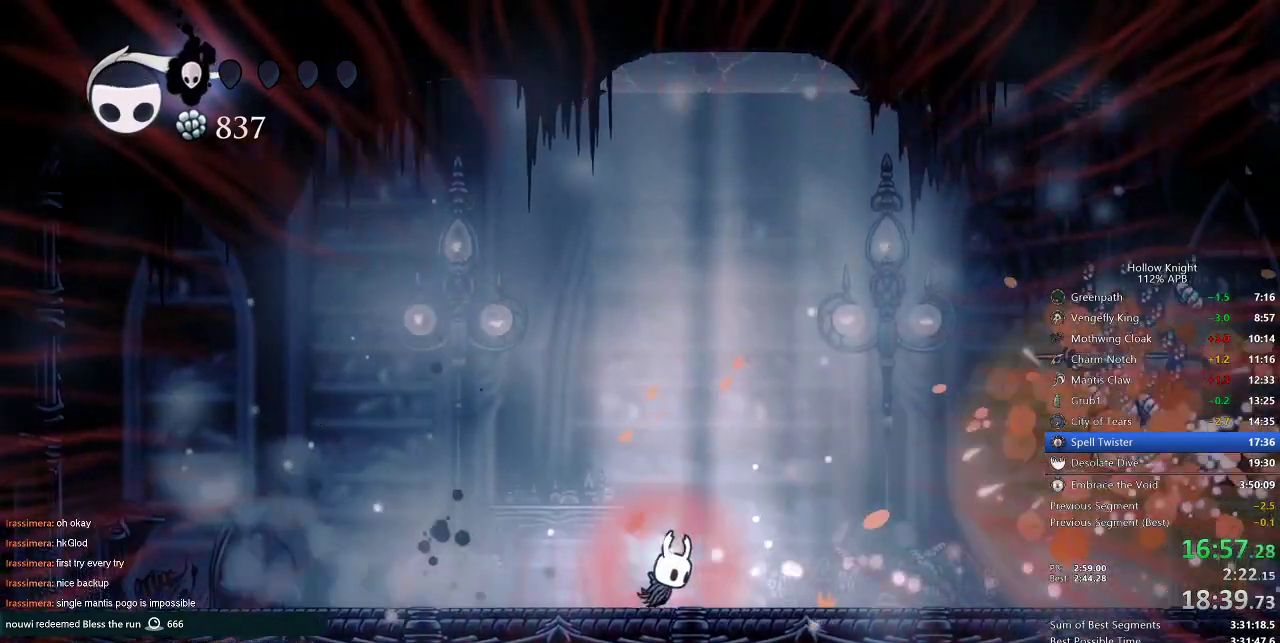
{"keys": ["right"], "events": []}
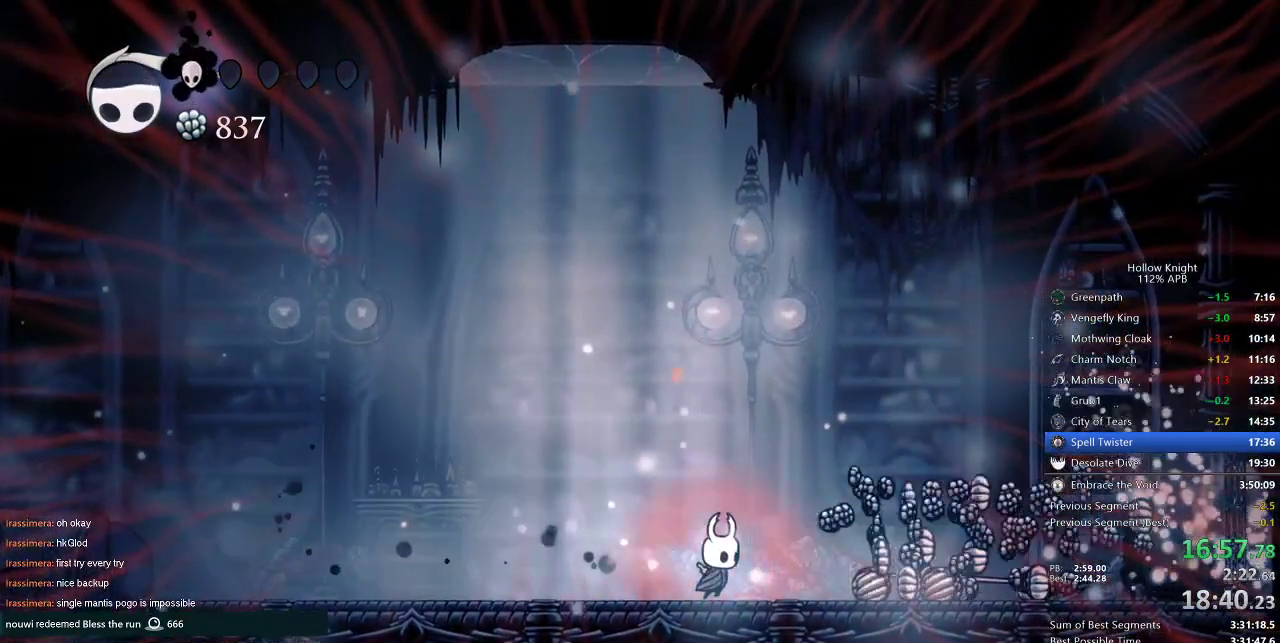
{"keys": ["right"], "events": [[33, "right", "up"], [267, "right", "down"], [333, "dash", "down"], [467, "dash", "up"]]}
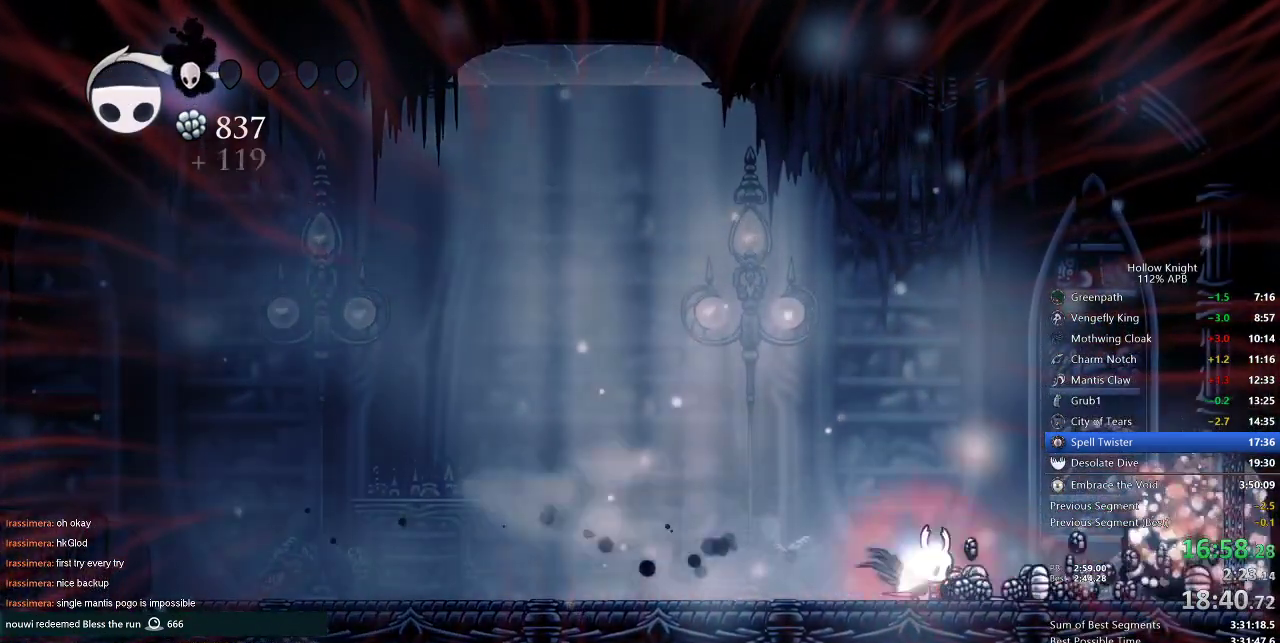
{"keys": ["right"], "events": []}
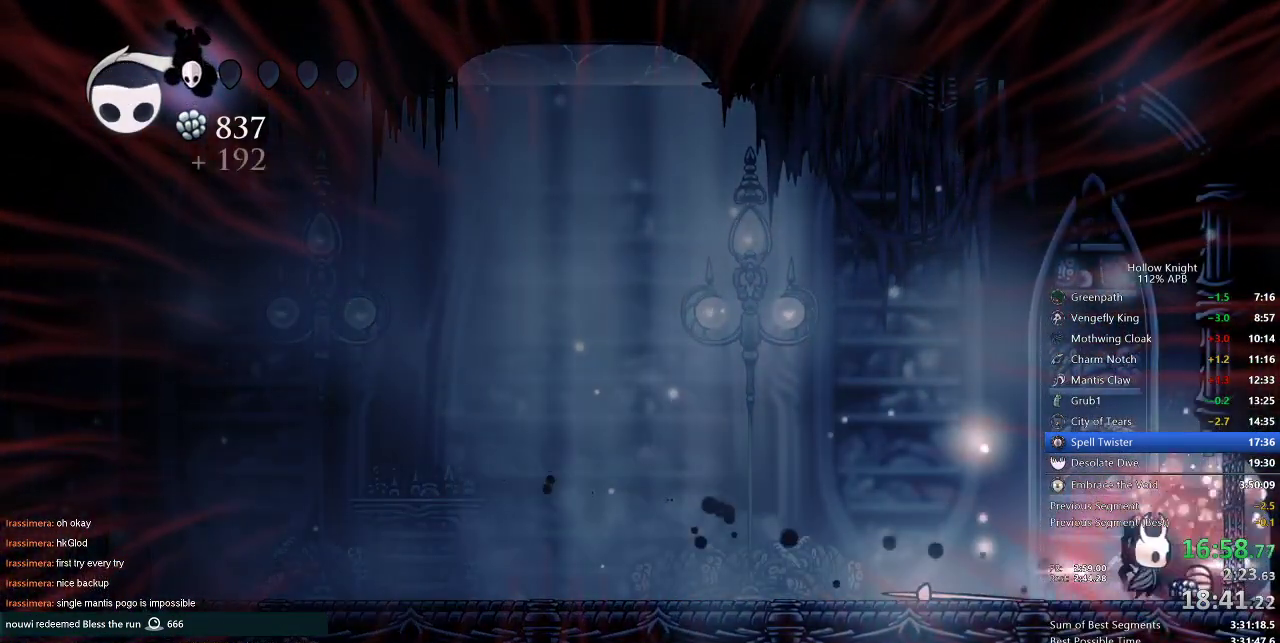
{"keys": ["heal"], "events": [[200, "right", "up"], [267, "heal", "down"]]}
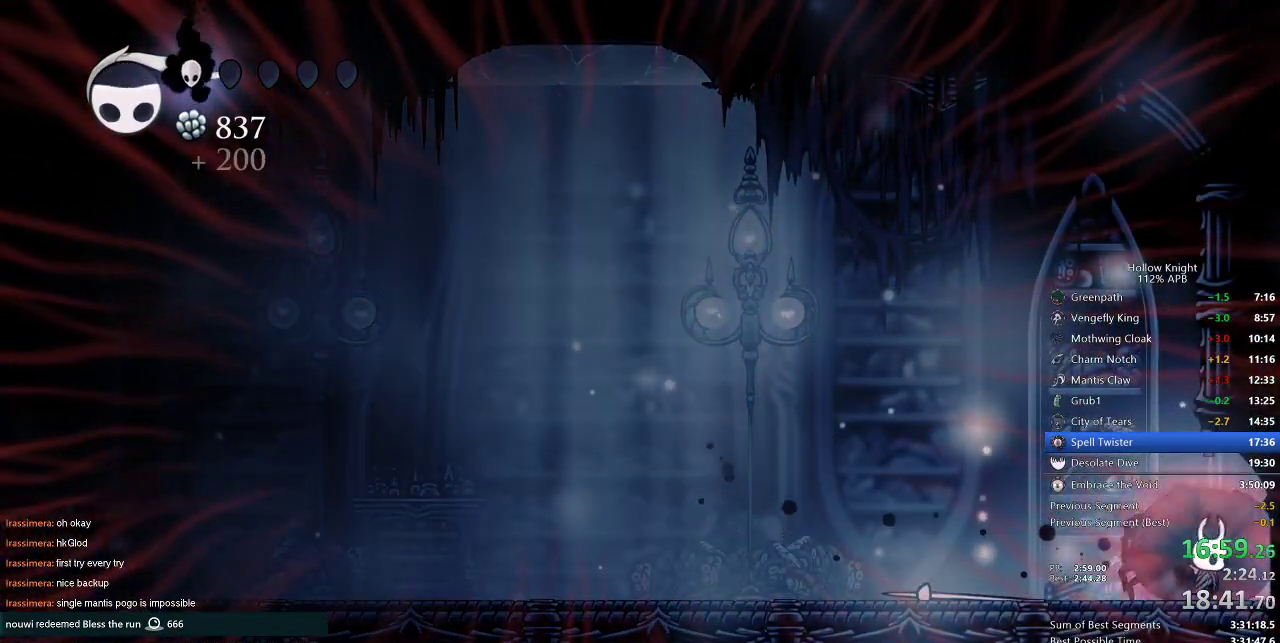
{"keys": ["heal"], "events": []}
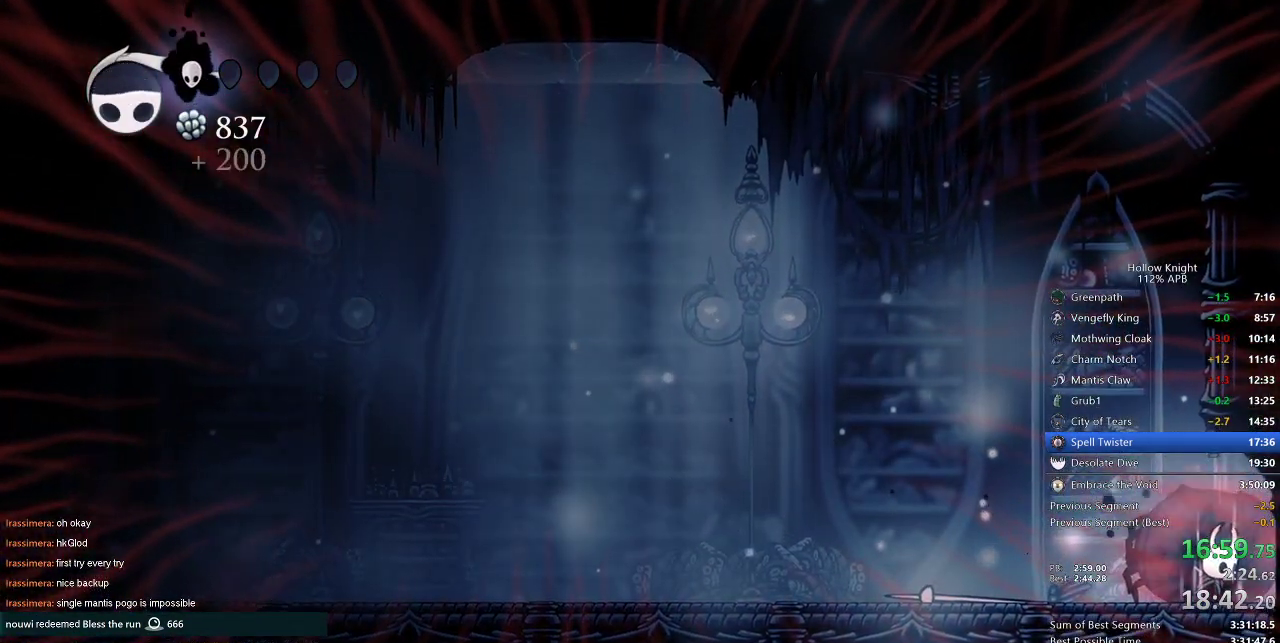
{"keys": ["heal"], "events": []}
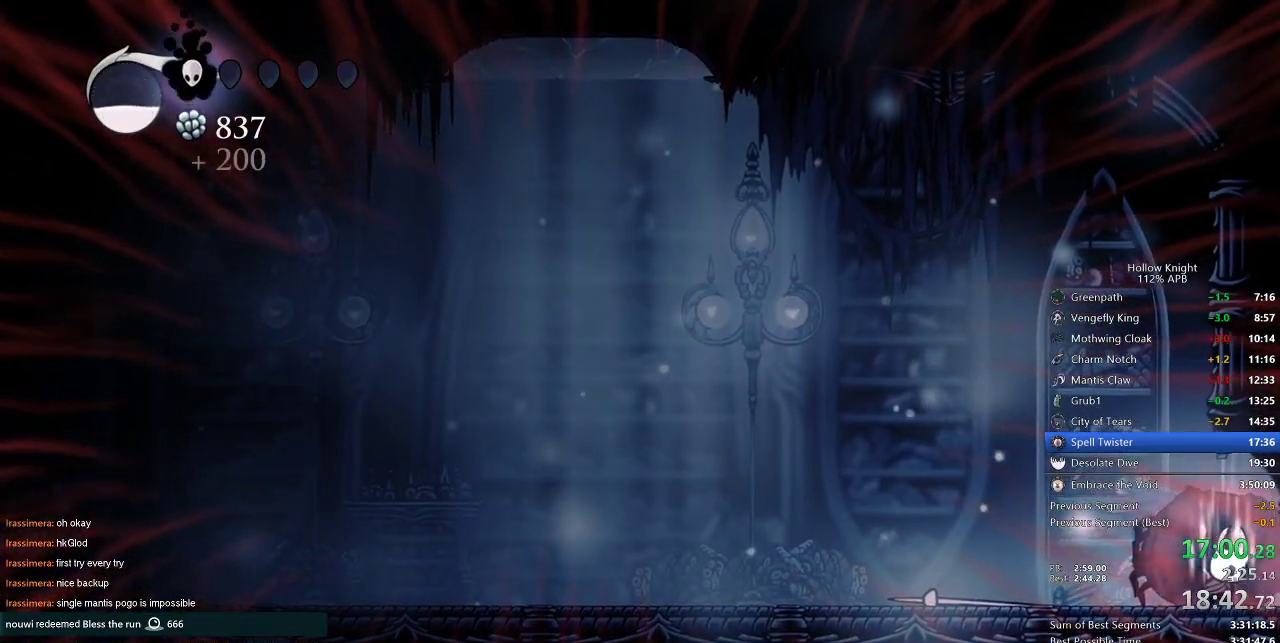
{"keys": ["heal"], "events": []}
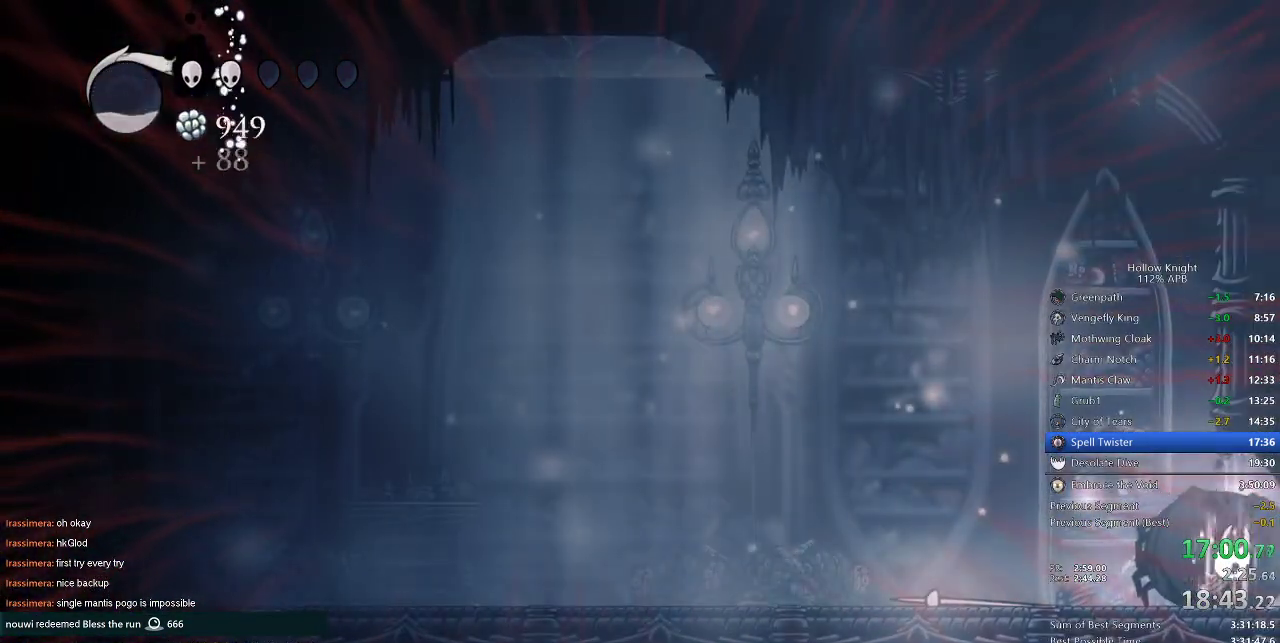
{"keys": ["heal"], "events": []}
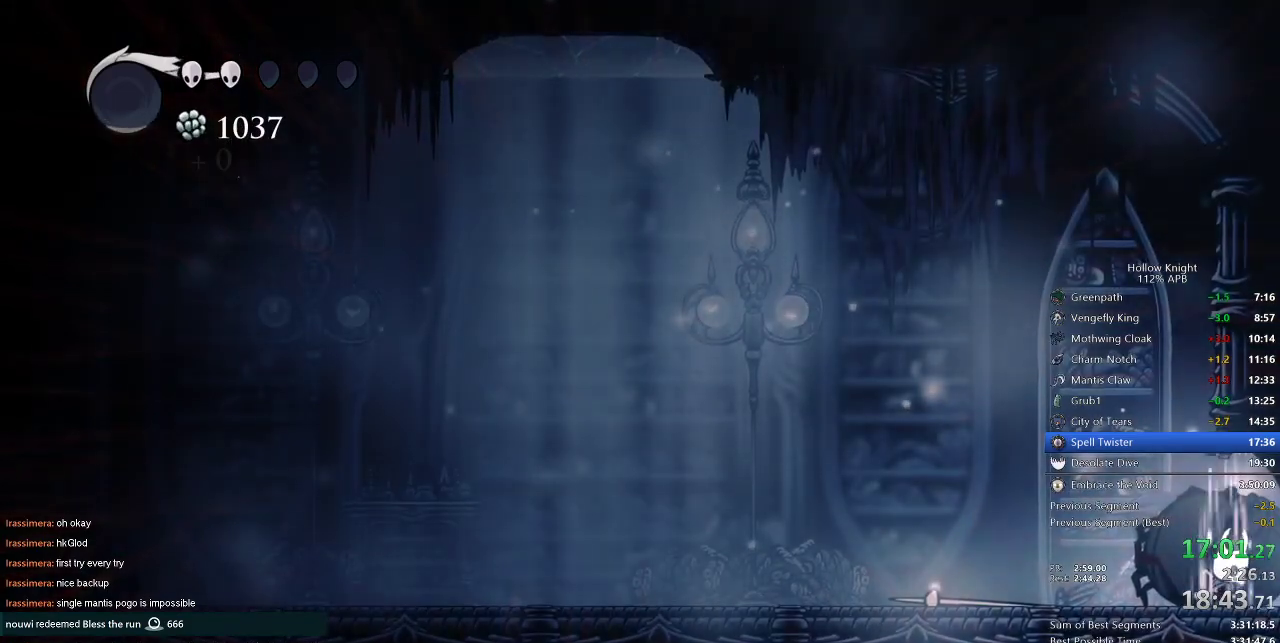
{"keys": ["heal"], "events": []}
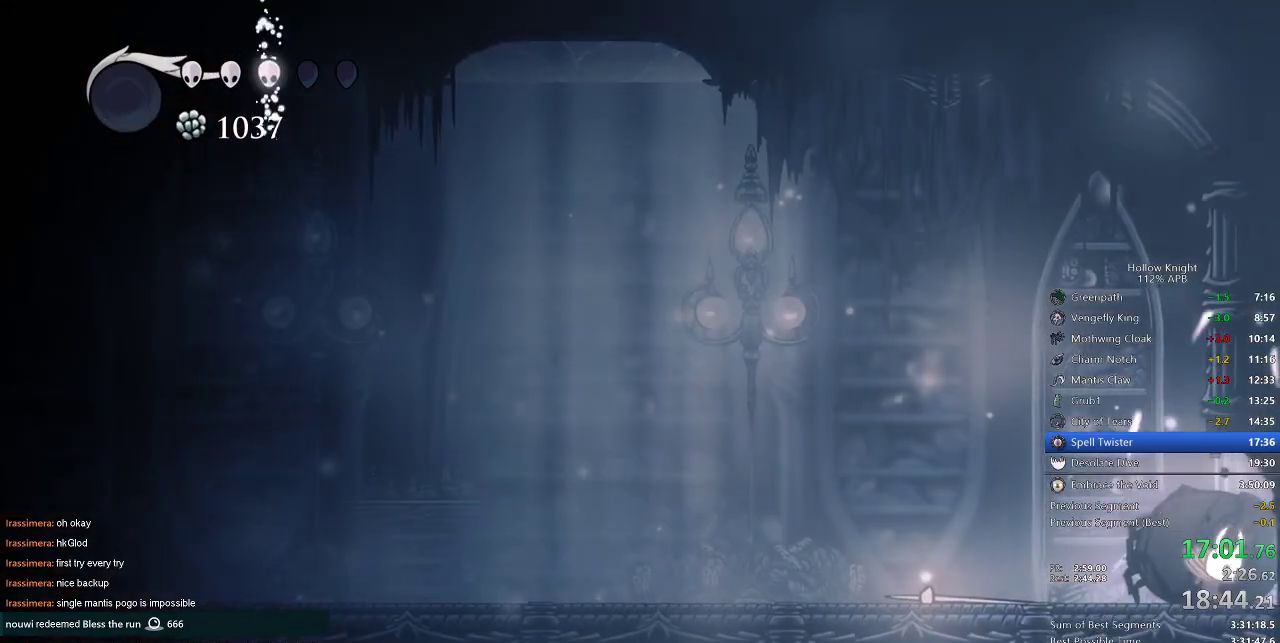
{"keys": ["dash", "right"], "events": [[117, "heal", "up"], [450, "right", "down"], [483, "dash", "down"]]}
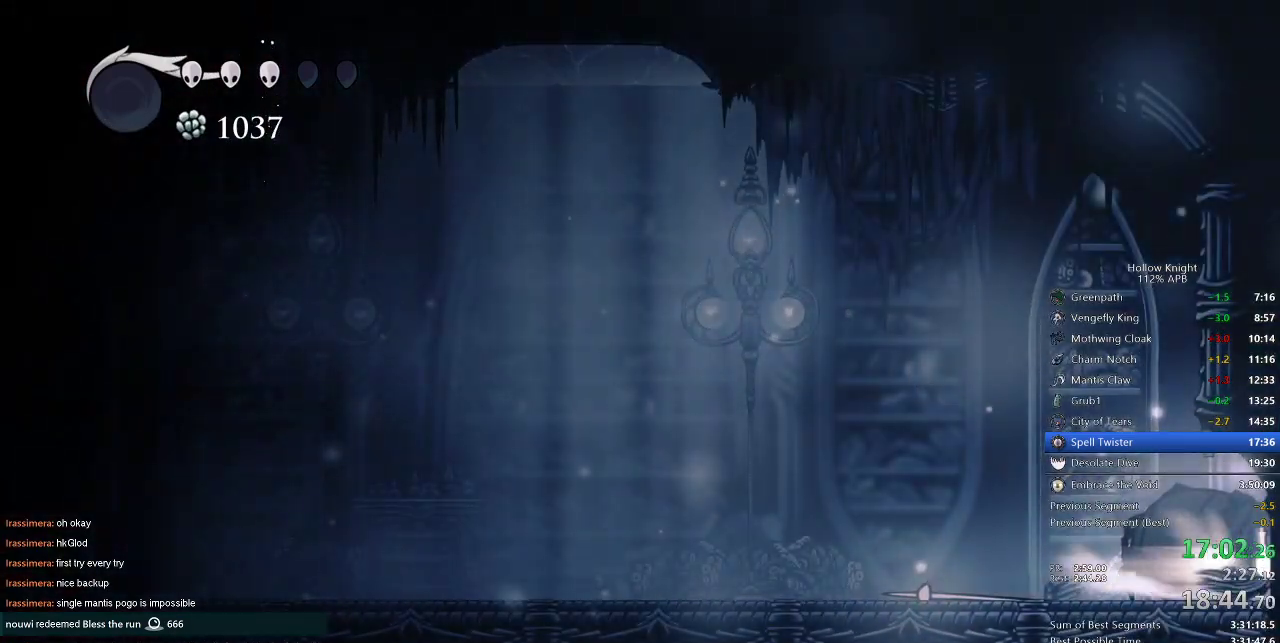
{"keys": ["right"], "events": [[83, "dash", "up"]]}
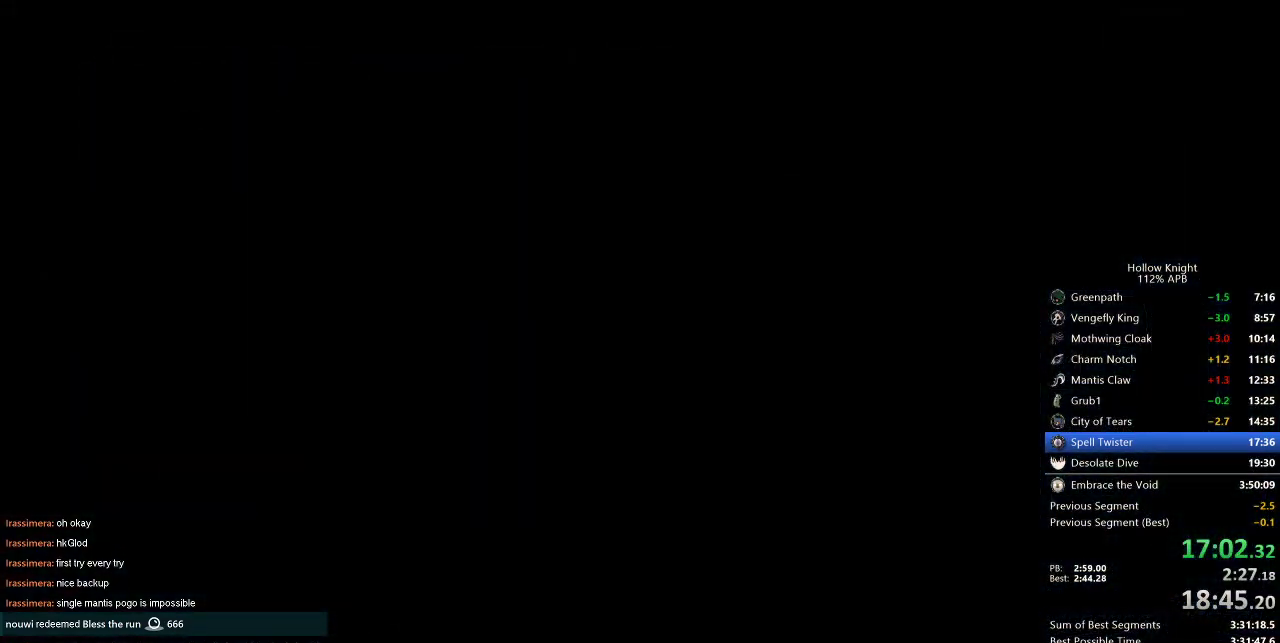
{"keys": ["right"], "events": []}
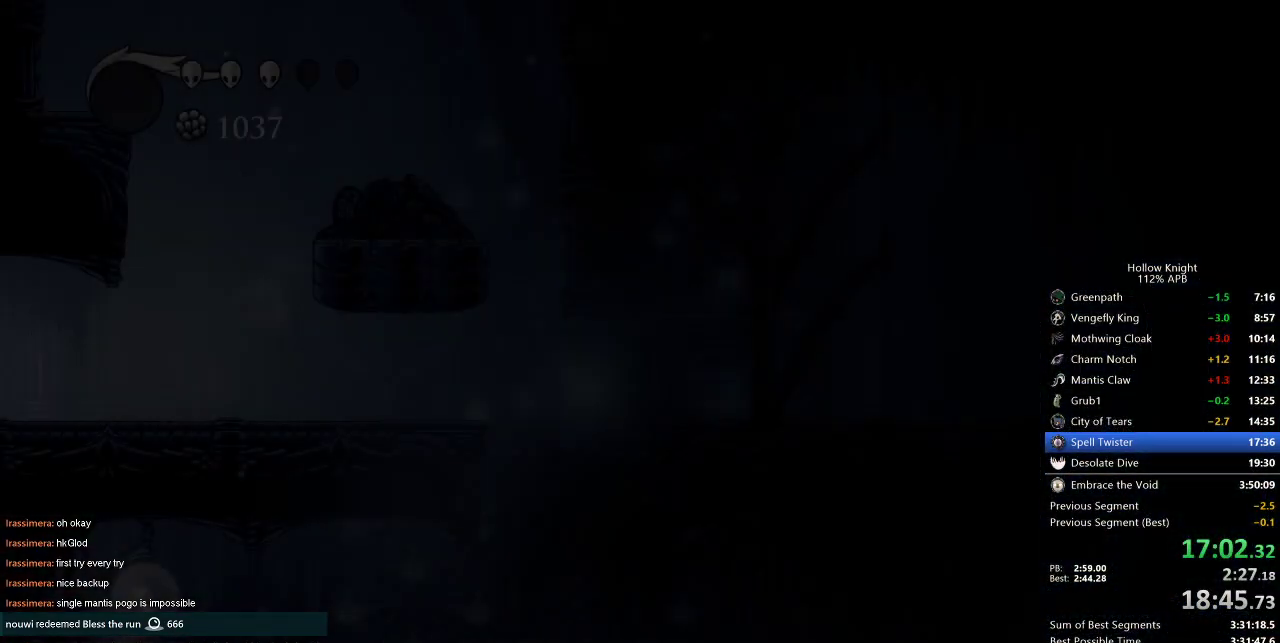
{"keys": ["right"], "events": []}
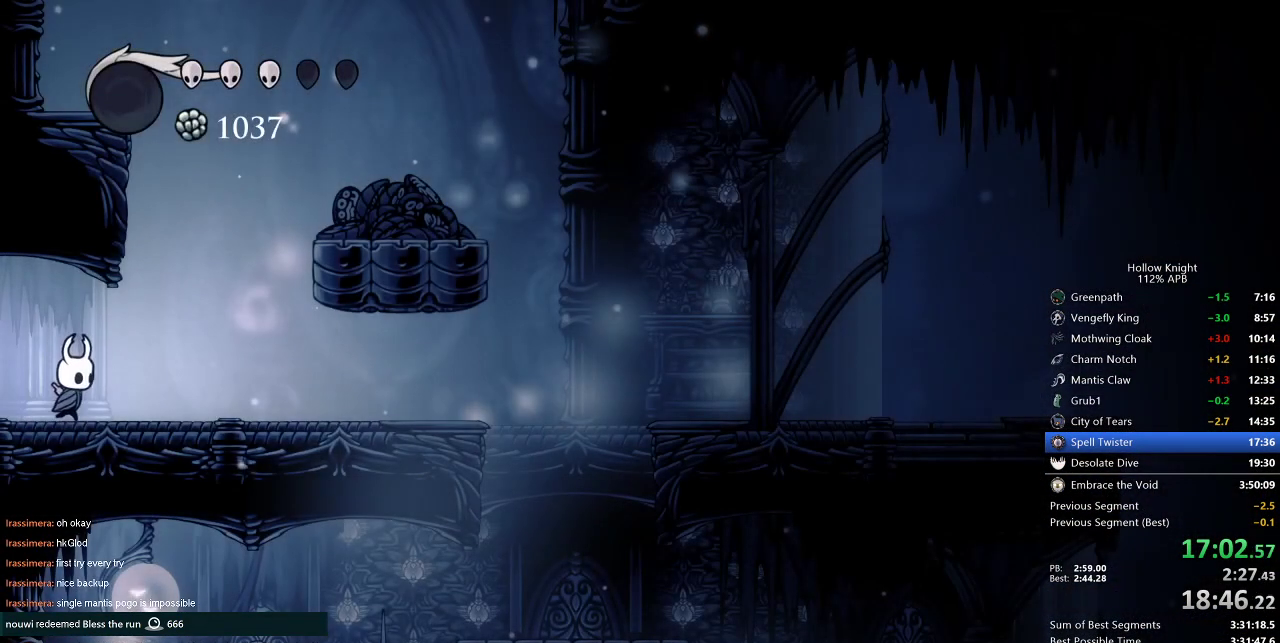
{"keys": ["jump", "left"], "events": [[167, "jump", "down"], [267, "left", "down"], [317, "right", "up"], [450, "jump", "up"], [500, "jump", "down"]]}
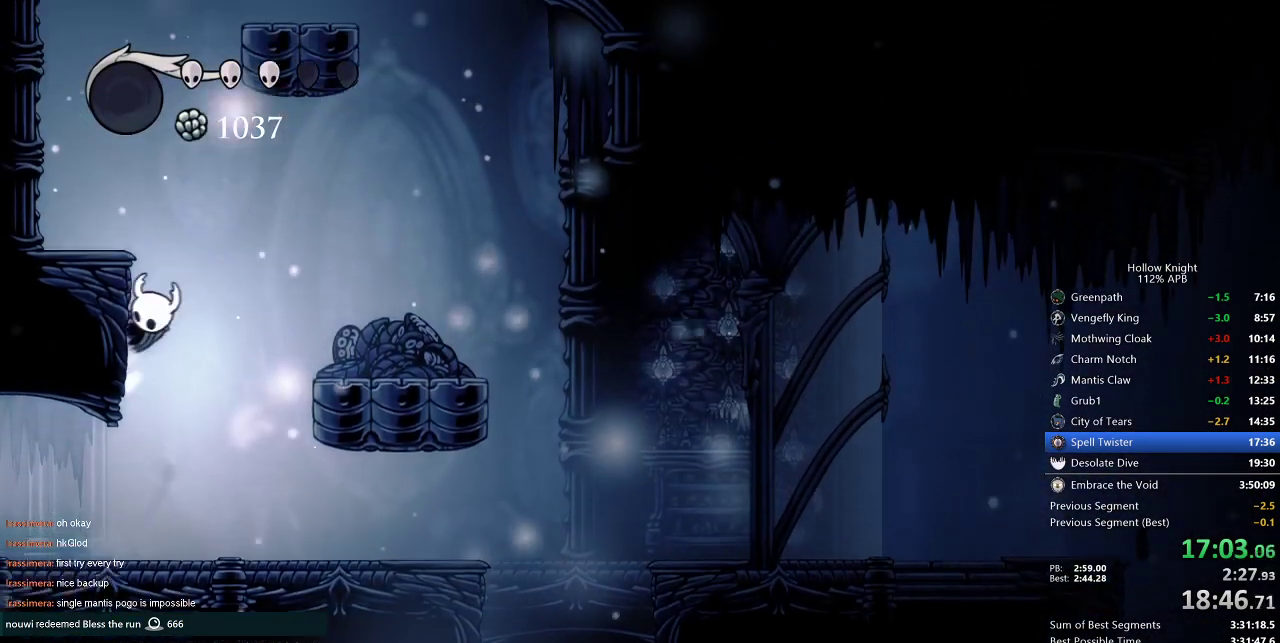
{"keys": ["jump", "left"], "events": []}
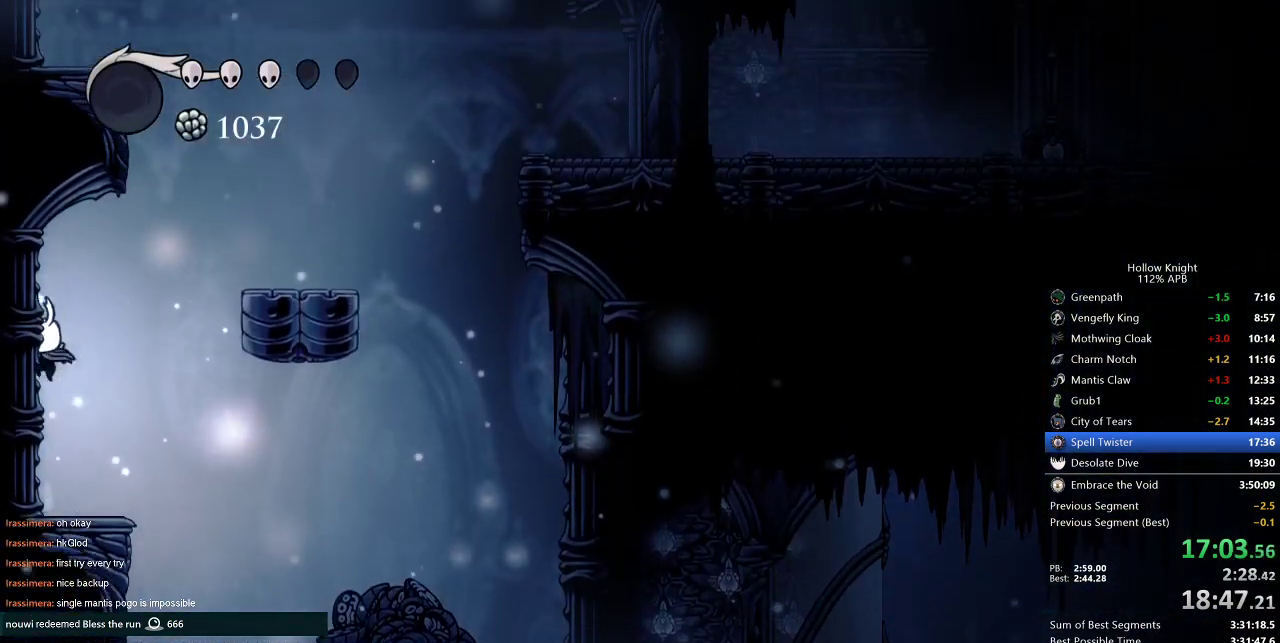
{"keys": ["left"], "events": [[67, "jump", "up"], [117, "jump", "down"], [117, "right", "down"], [167, "left", "up"], [350, "left", "down"], [383, "right", "up"], [483, "jump", "up"]]}
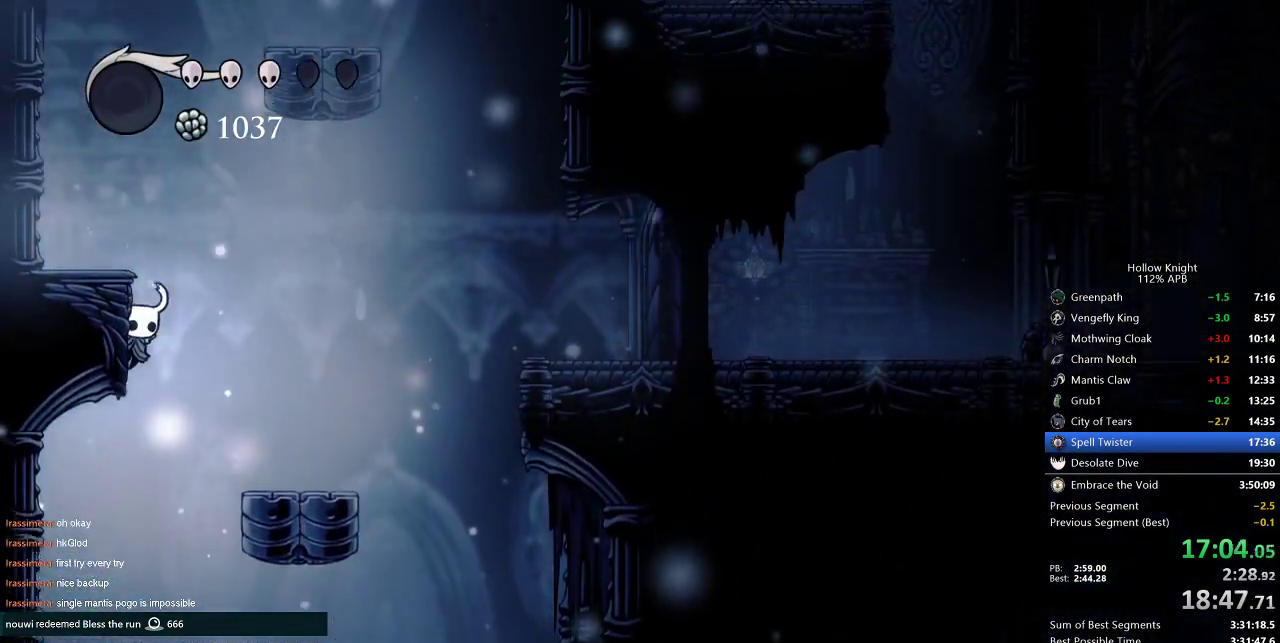
{"keys": ["jump", "left"], "events": [[50, "jump", "down"]]}
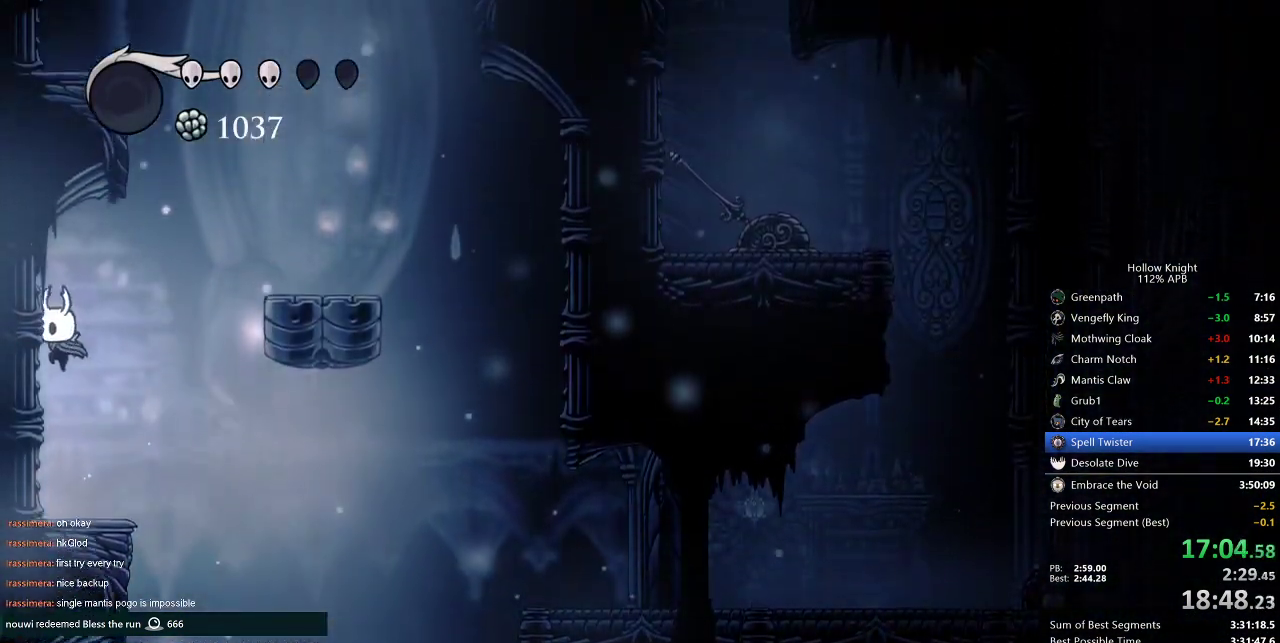
{"keys": ["jump", "left"], "events": [[100, "jump", "up"], [133, "right", "down"], [183, "jump", "down"], [183, "left", "up"], [367, "left", "down"], [417, "right", "up"]]}
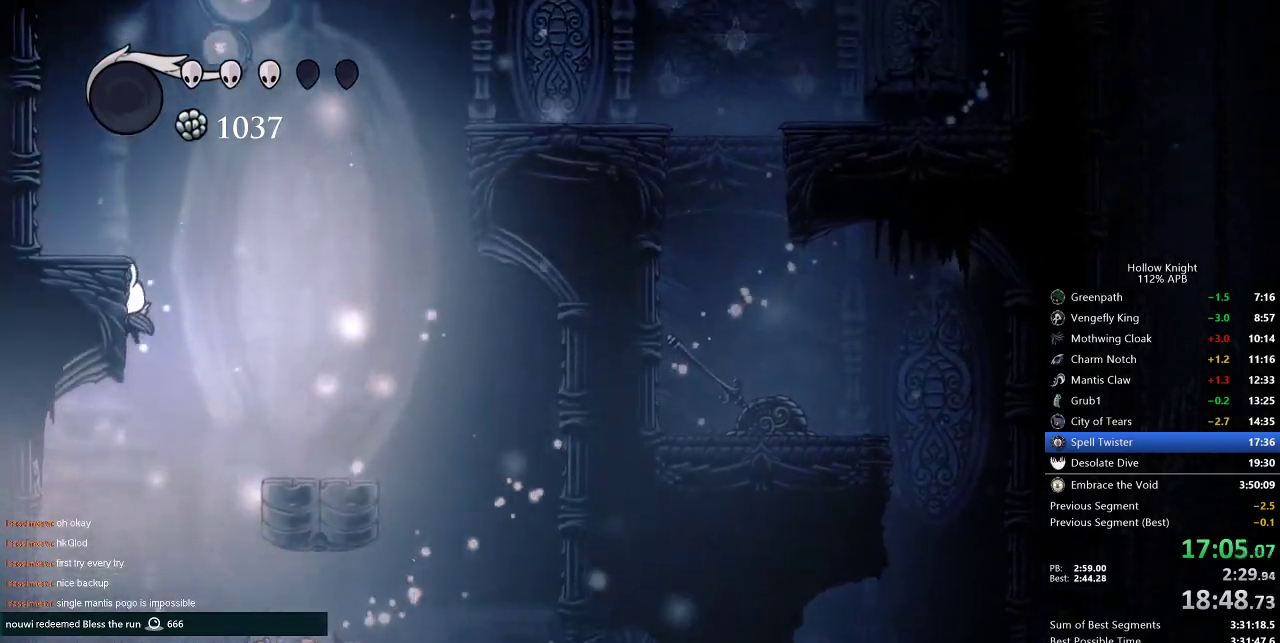
{"keys": ["jump", "right"], "events": [[67, "jump", "up"], [100, "jump", "down"], [100, "right", "down"], [167, "left", "up"]]}
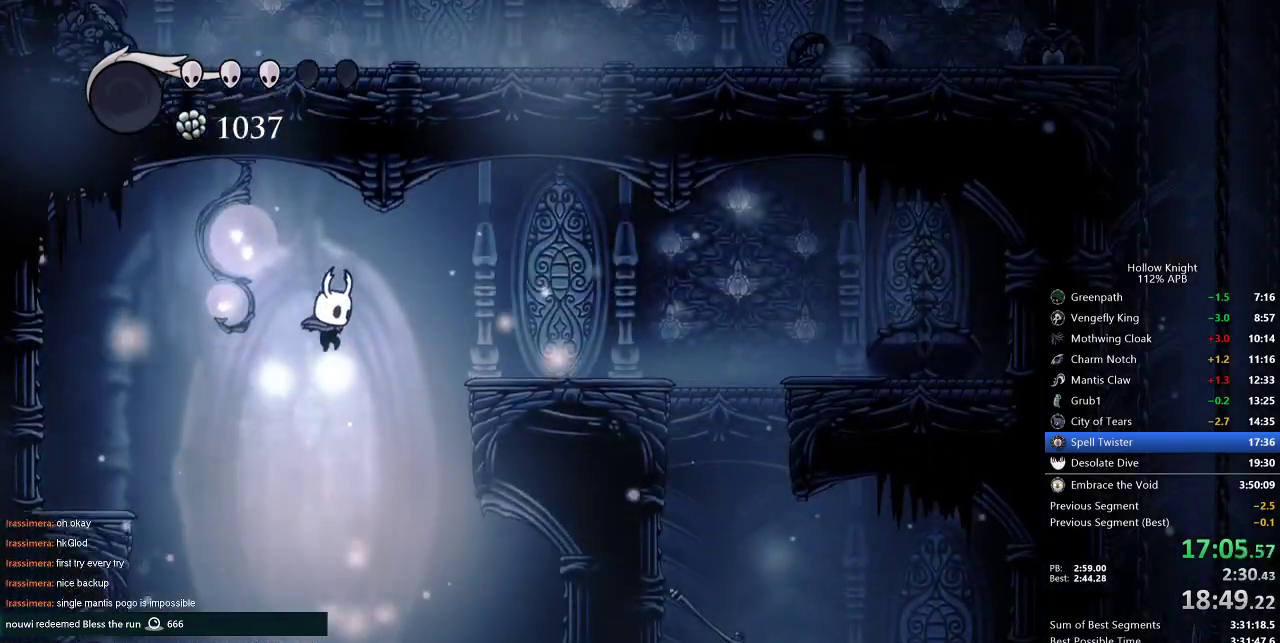
{"keys": ["right"], "events": [[117, "dash", "down"], [167, "jump", "up"], [267, "dash", "up"]]}